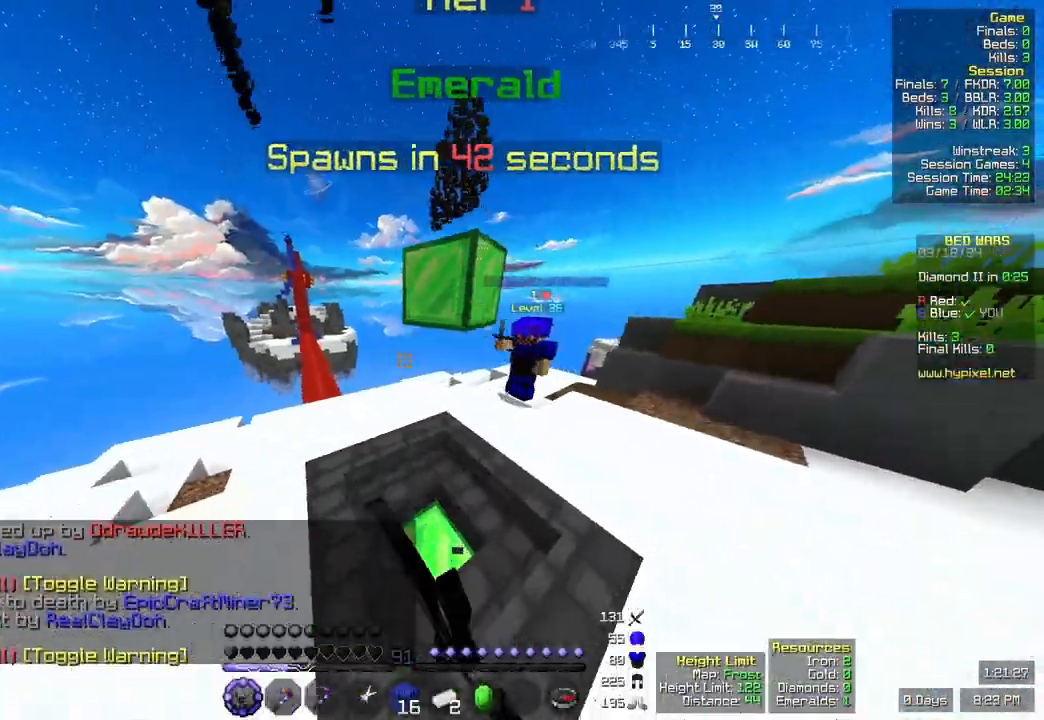
Gameplay with keyboard and mouse; each line is a JSON object with the keys and mouse buttons held at the frame after it. "events" lists presses ("down") and releases ("up") of "a", "d", "s", "space", "w", "mouse_left" and "mouse_right" between this image and that frame as [ms after this image, input, new state], when the widget could be followed in between. "mouse_left", "mouse_right" = the "left", "right" buttons of the "mouse" list. No other keys are recorded. Fast repeated clicks can show as one long hold. Mouse movement is not recorded.
{"keys": ["a", "w"], "mouse": [], "events": [[83, "mouse_left", "up"], [250, "d", "up"], [400, "a", "down"]]}
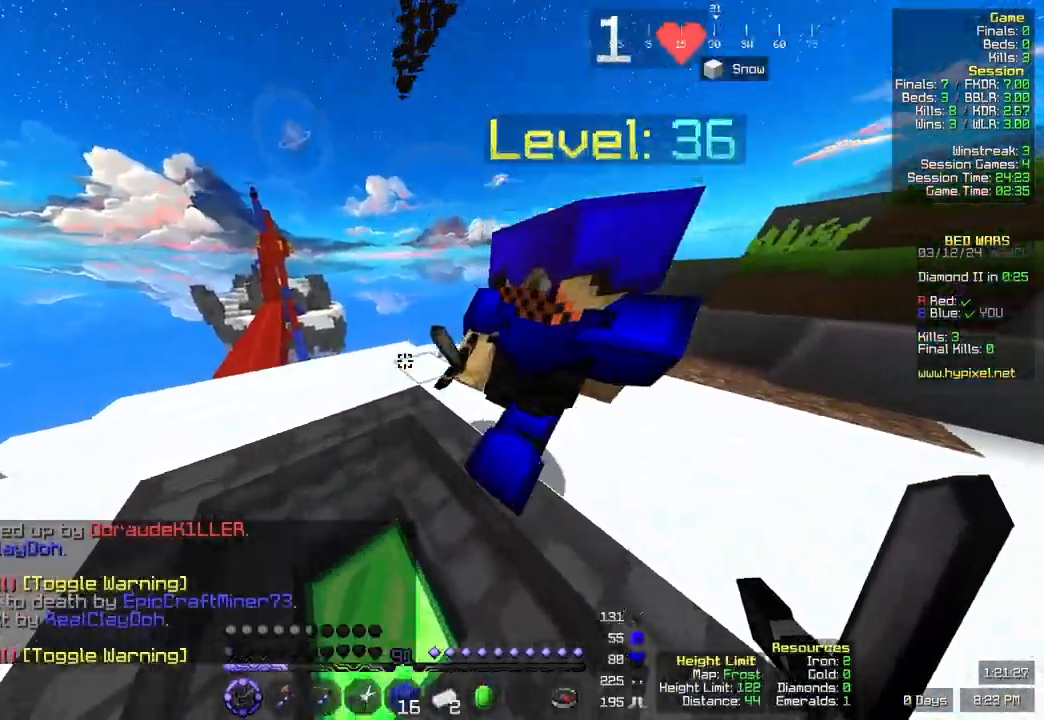
{"keys": ["space", "w"], "mouse": [], "events": [[167, "a", "up"], [500, "space", "down"]]}
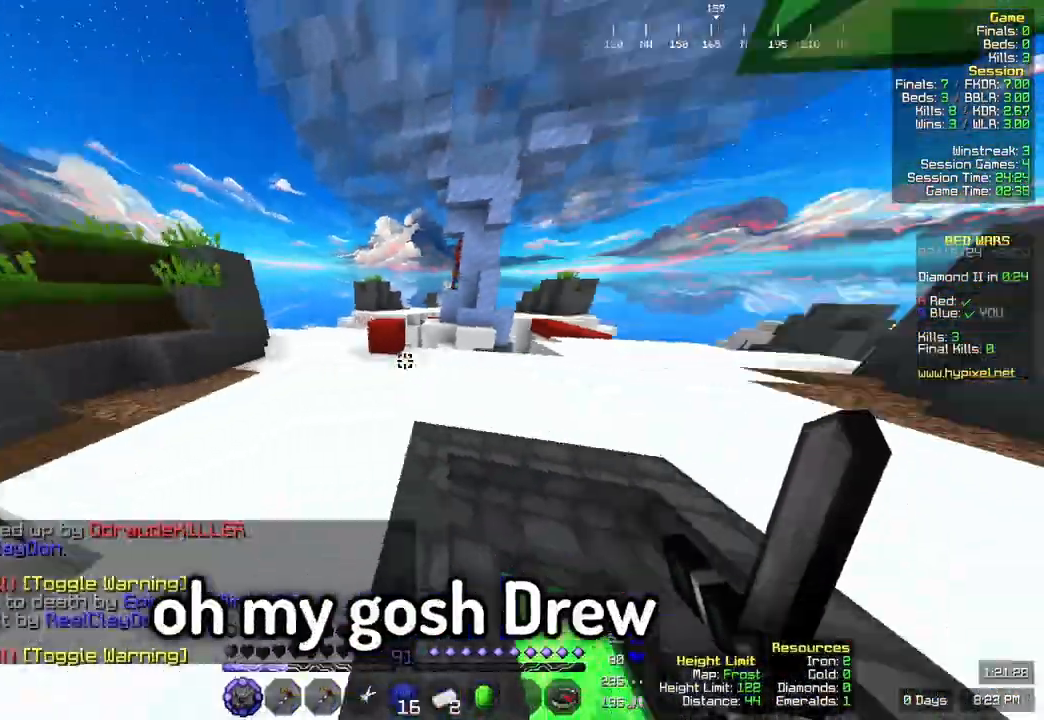
{"keys": ["d", "w"], "mouse": [], "events": [[167, "d", "down"], [267, "space", "up"]]}
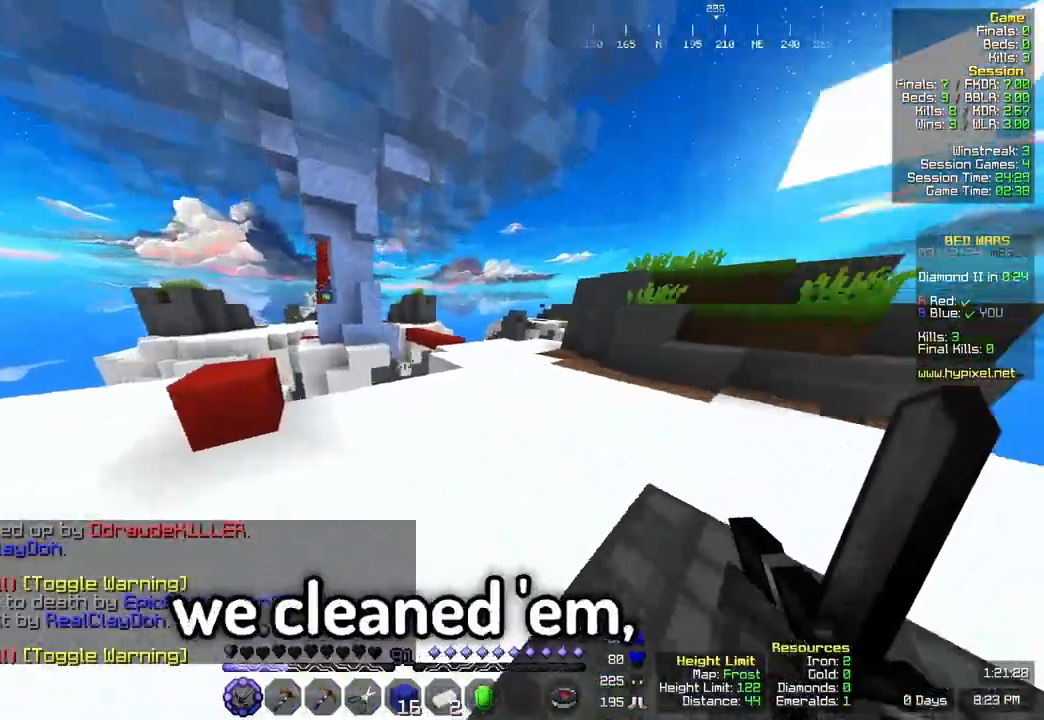
{"keys": ["d", "w"], "mouse": [], "events": [[167, "space", "down"], [433, "space", "up"]]}
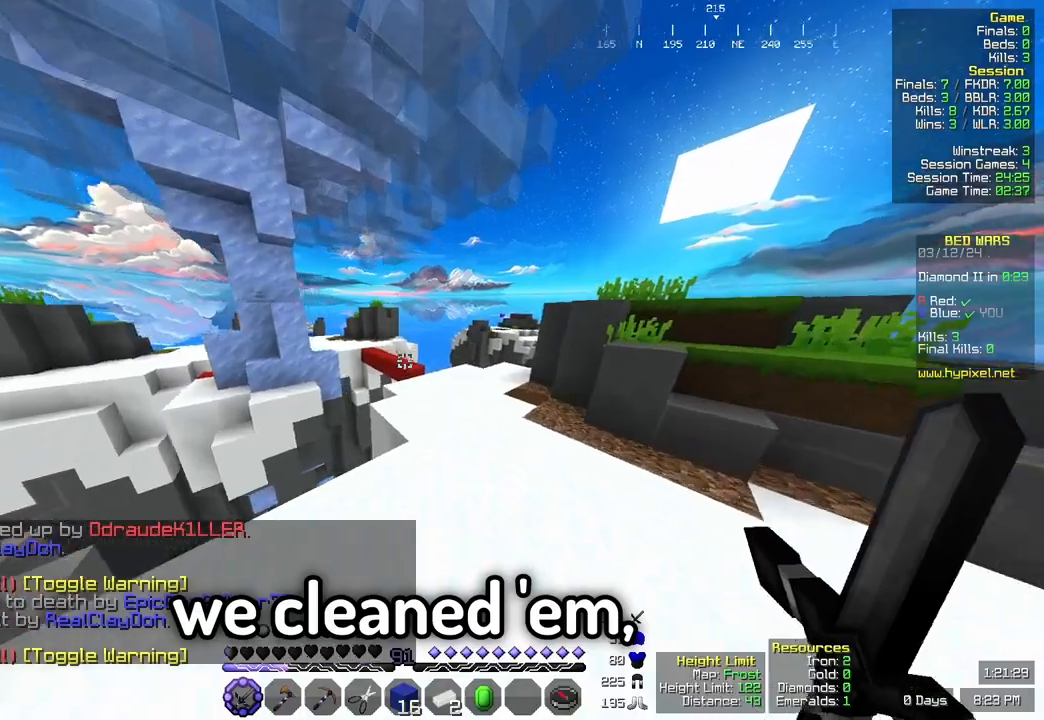
{"keys": ["d", "w"], "mouse": [], "events": [[150, "d", "up"], [200, "space", "down"], [483, "d", "down"], [483, "space", "up"]]}
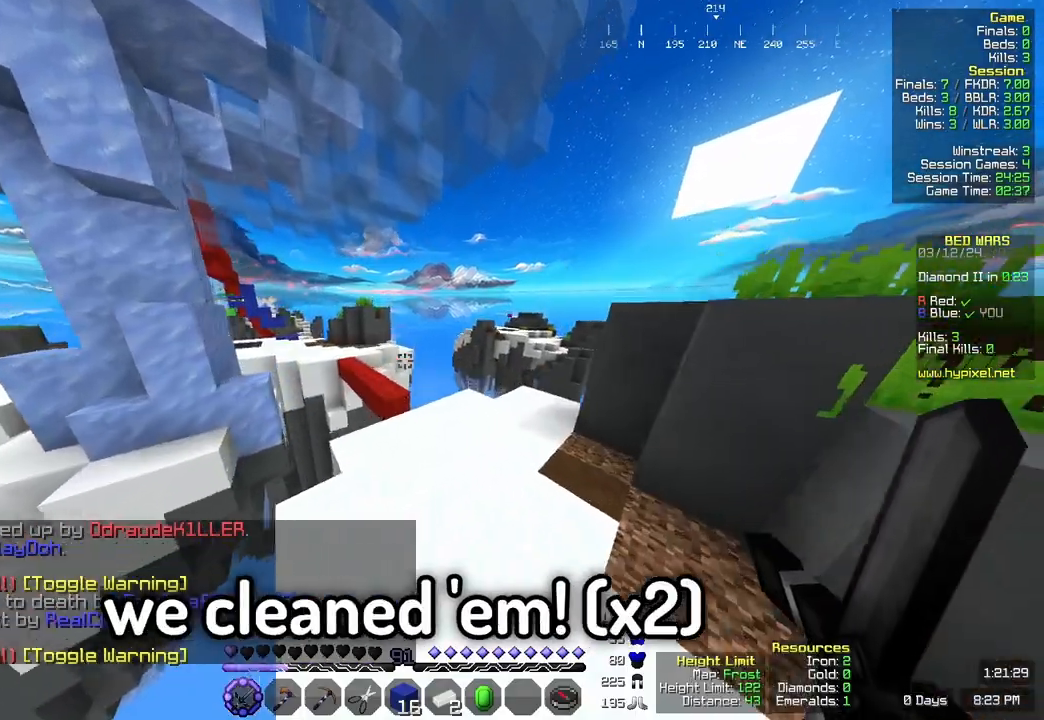
{"keys": ["space", "w"], "mouse": [], "events": [[100, "d", "up"], [467, "space", "down"]]}
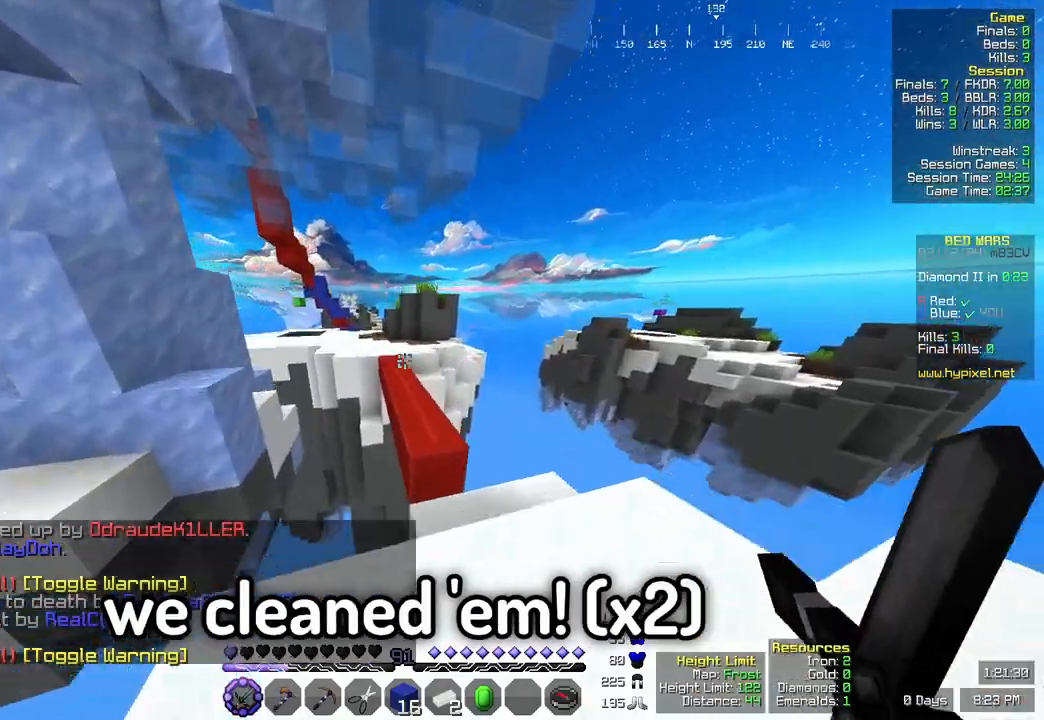
{"keys": ["space", "w"], "mouse": [], "events": [[250, "space", "up"], [500, "space", "down"]]}
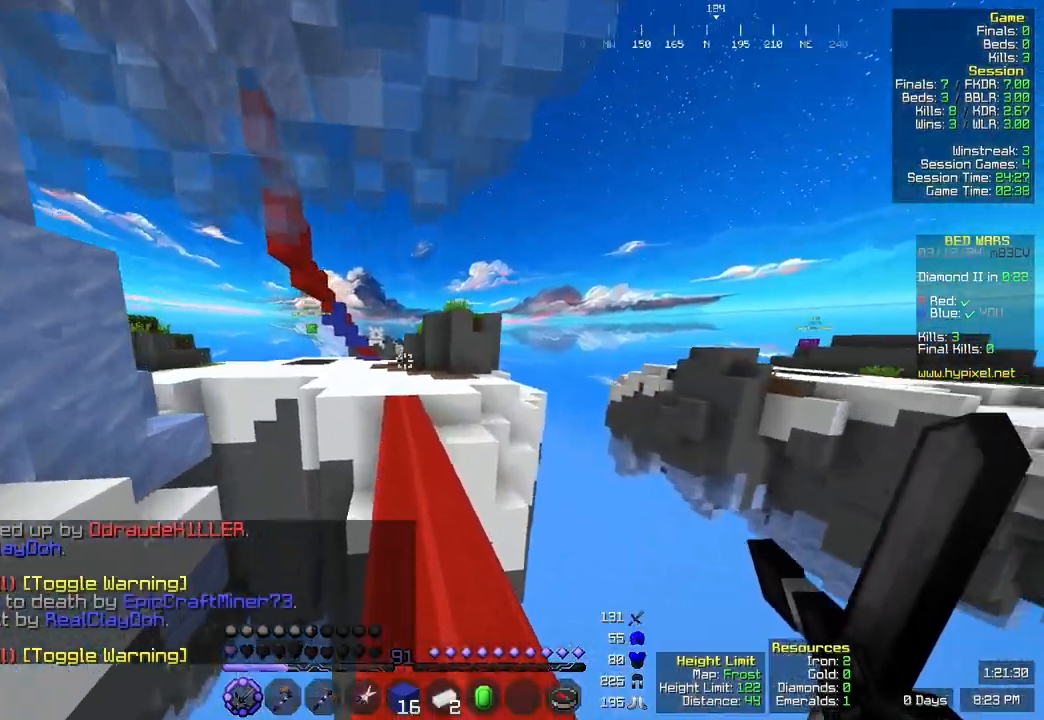
{"keys": ["w"], "mouse": [], "events": [[267, "space", "up"]]}
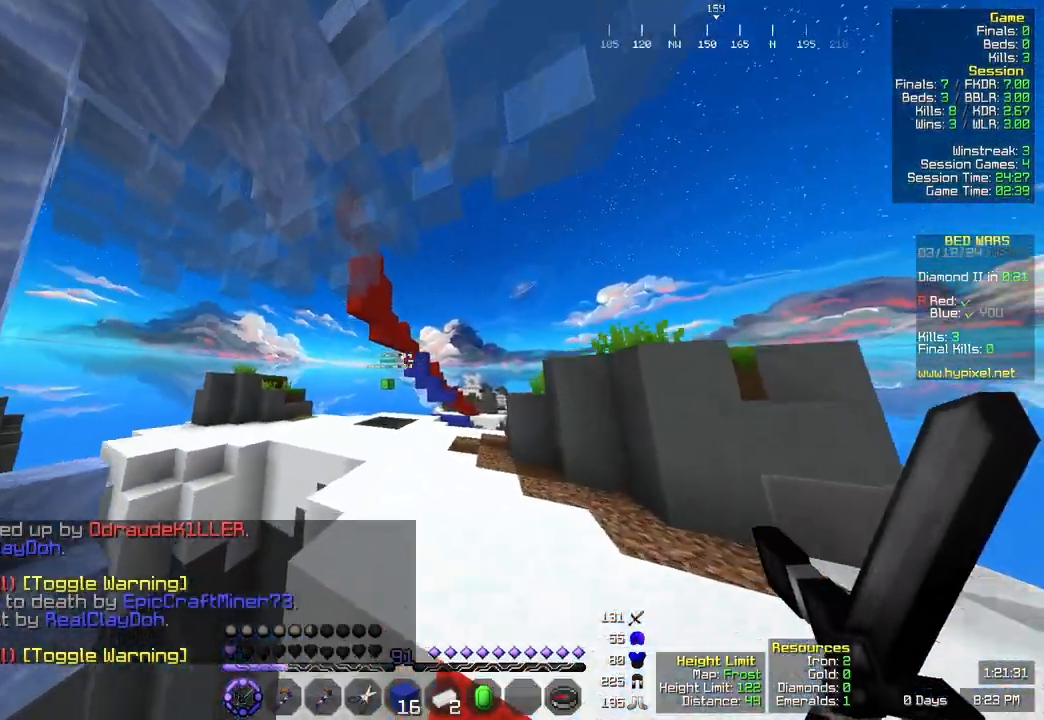
{"keys": ["w"], "mouse": [], "events": [[83, "space", "down"], [350, "space", "up"]]}
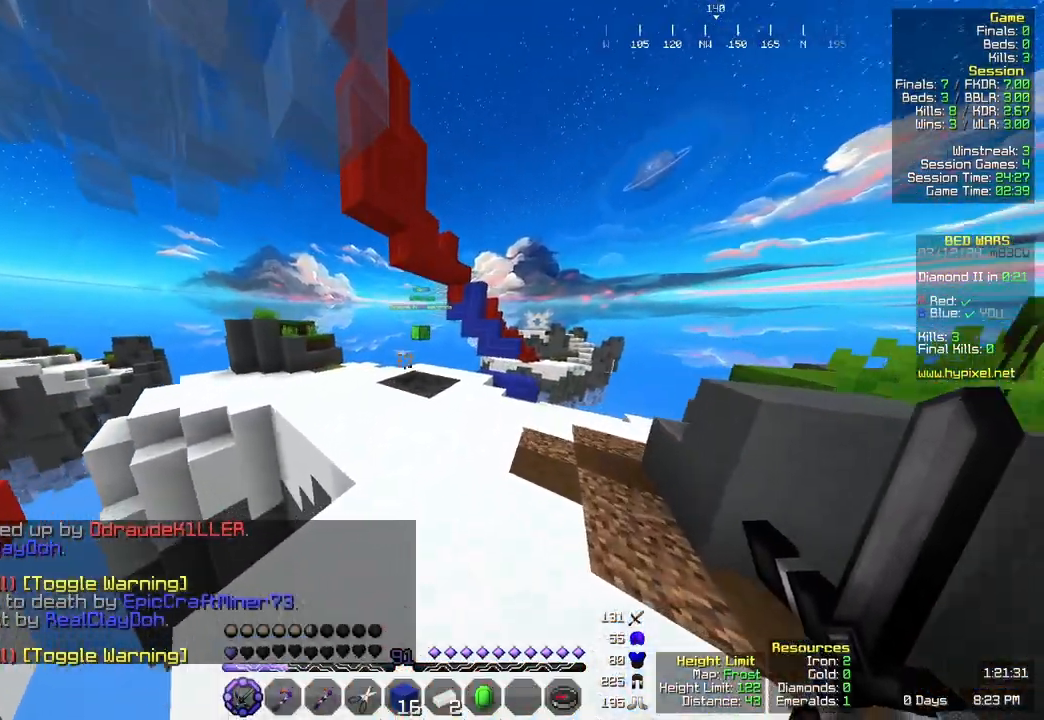
{"keys": ["w"], "mouse": [], "events": [[183, "space", "down"], [467, "space", "up"]]}
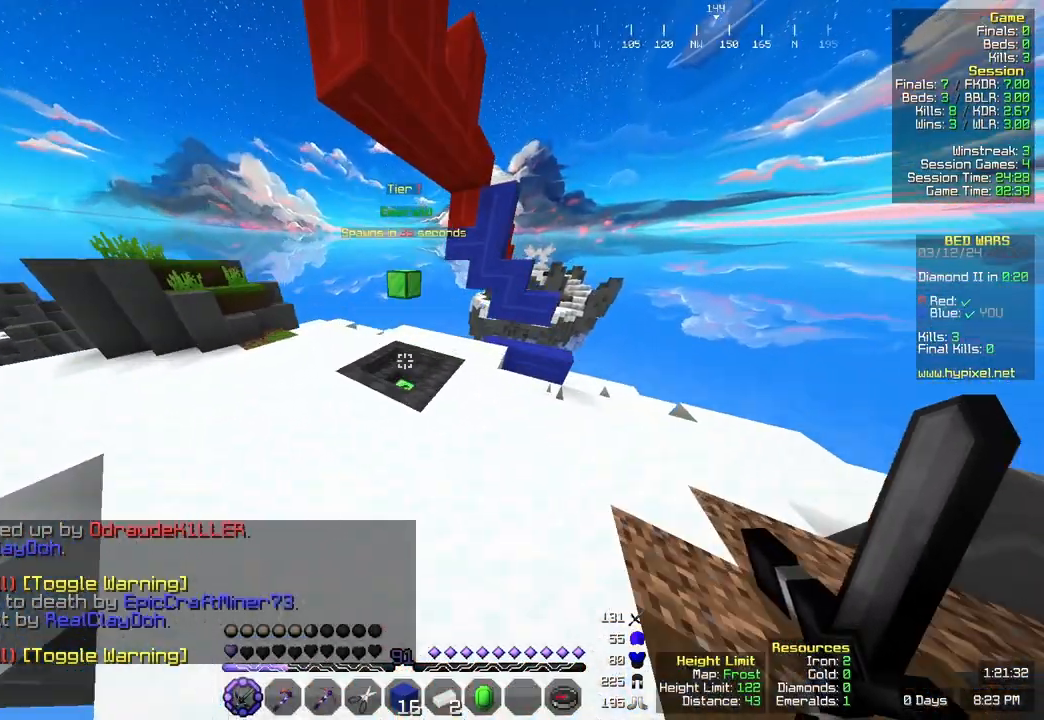
{"keys": ["w"], "mouse": [], "events": []}
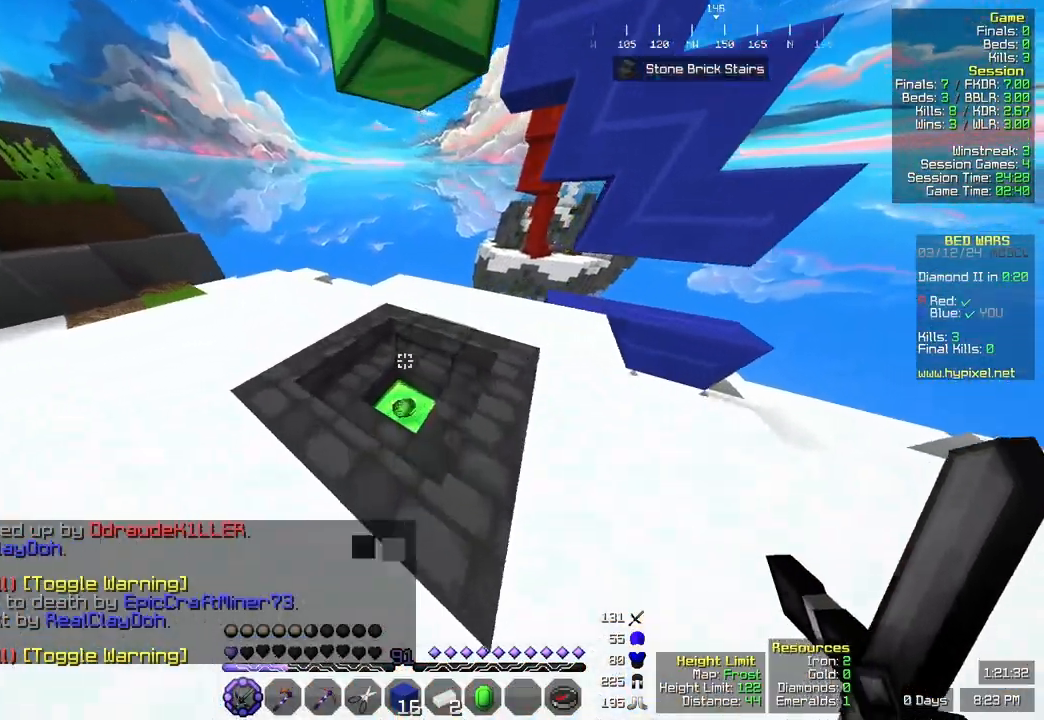
{"keys": ["d", "w"], "mouse": [], "events": [[350, "d", "down"]]}
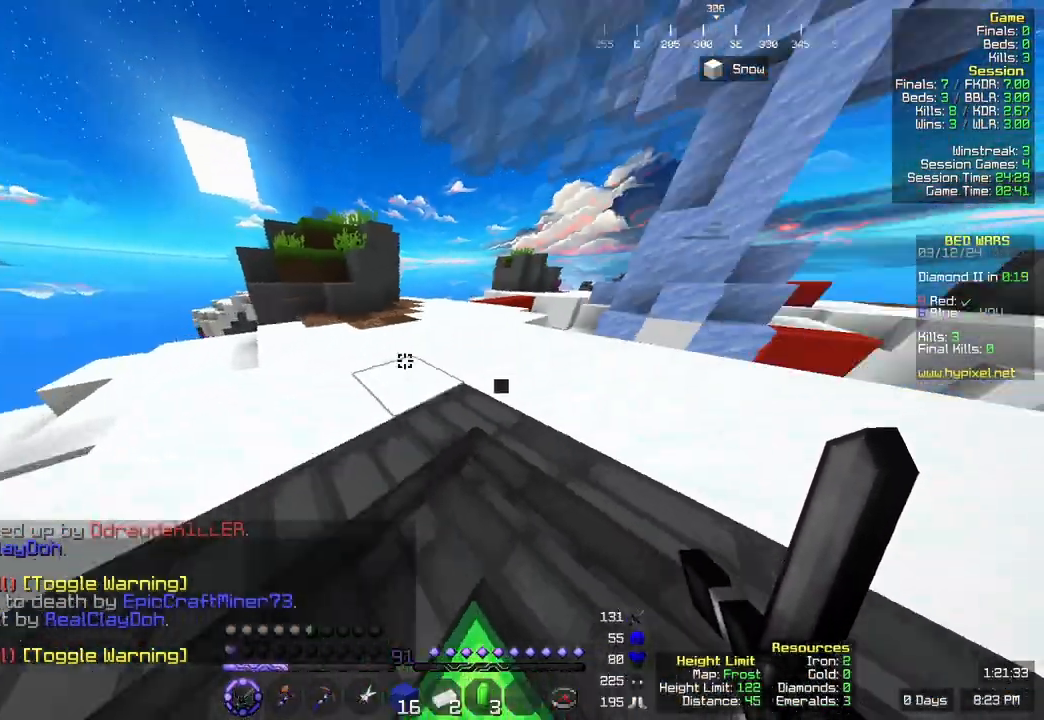
{"keys": ["w"], "mouse": [], "events": [[67, "d", "up"], [167, "space", "down"], [483, "space", "up"]]}
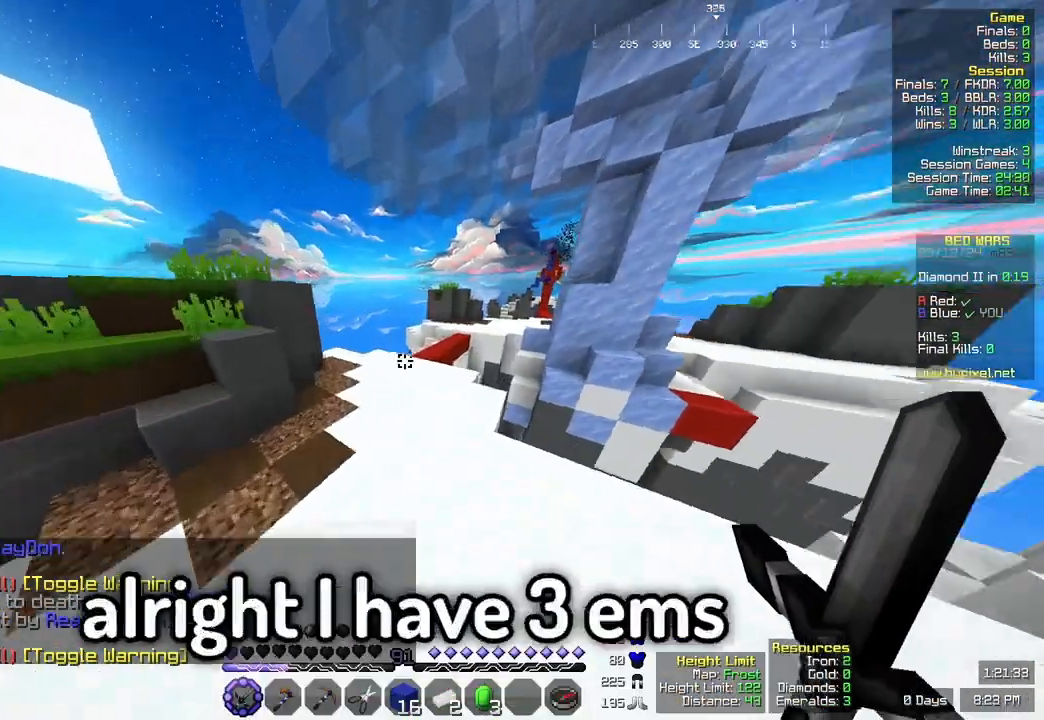
{"keys": ["w"], "mouse": [], "events": [[167, "space", "down"], [417, "space", "up"]]}
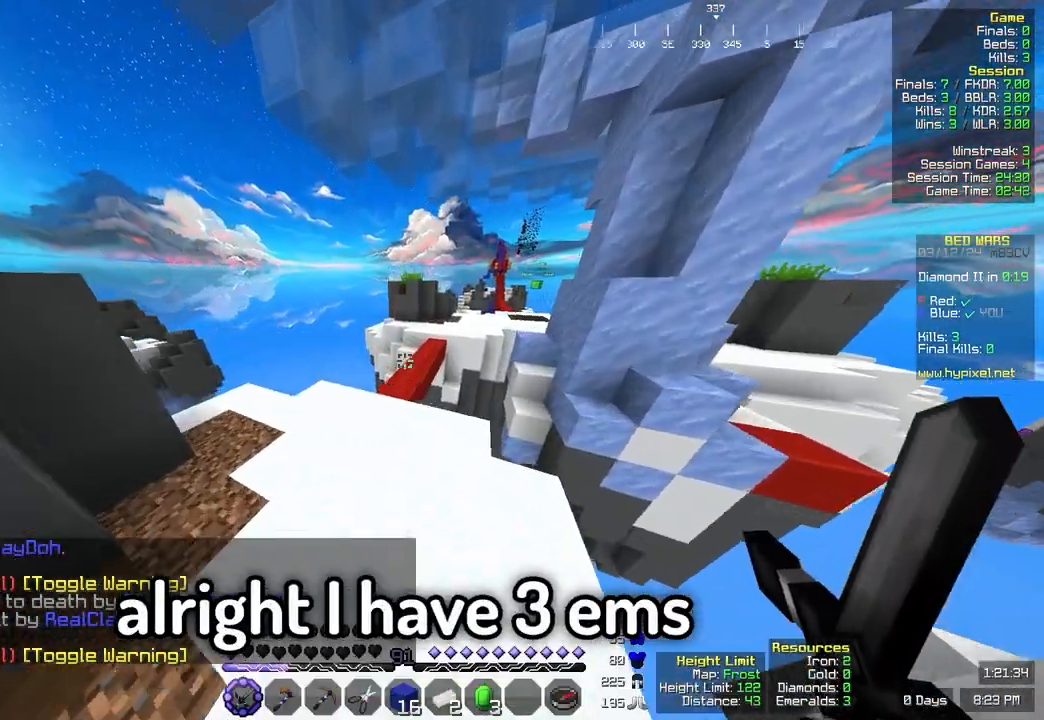
{"keys": ["space", "w"], "mouse": [], "events": [[267, "space", "down"]]}
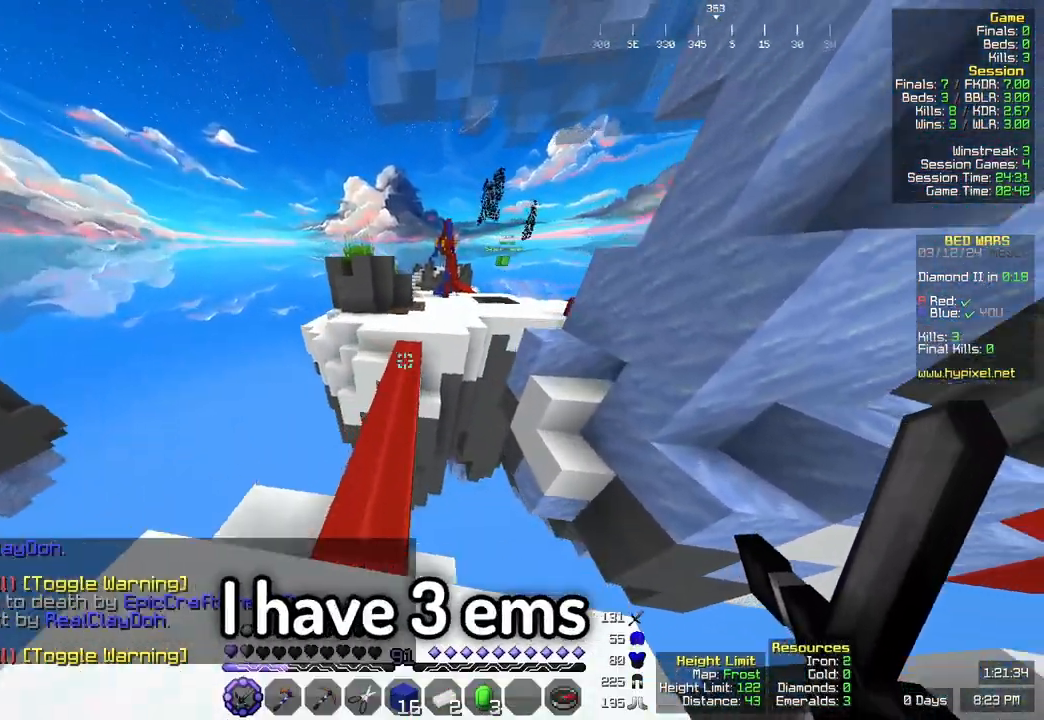
{"keys": ["w"], "mouse": [], "events": [[50, "space", "up"]]}
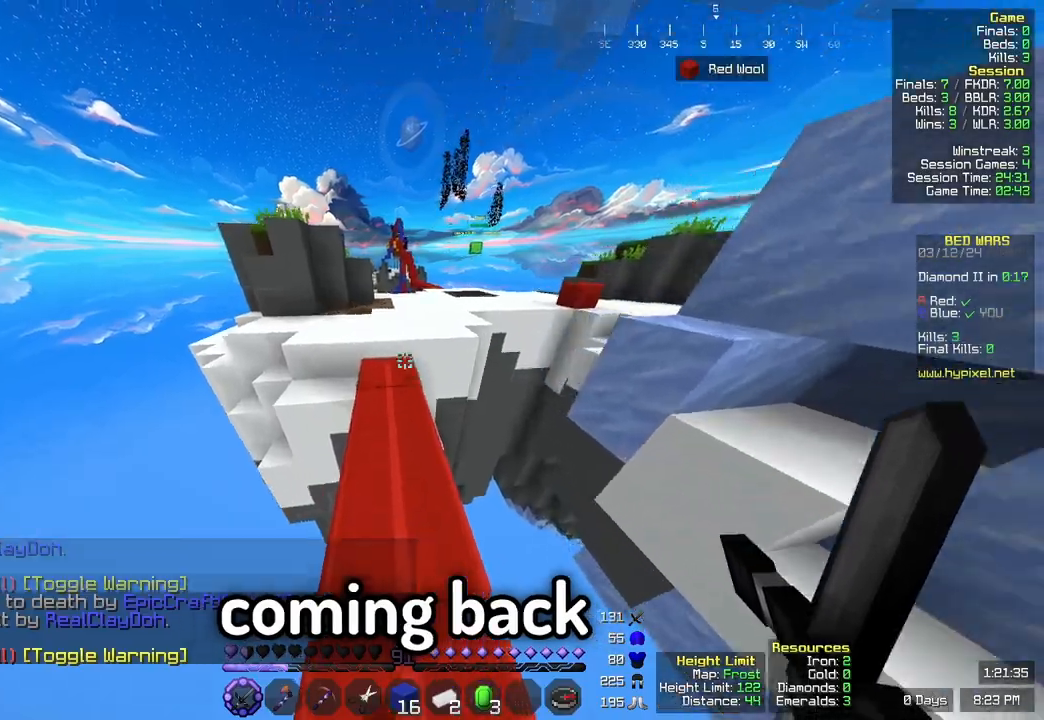
{"keys": ["a"], "mouse": [], "events": [[317, "space", "down"], [433, "a", "down"], [433, "space", "up"], [433, "w", "up"]]}
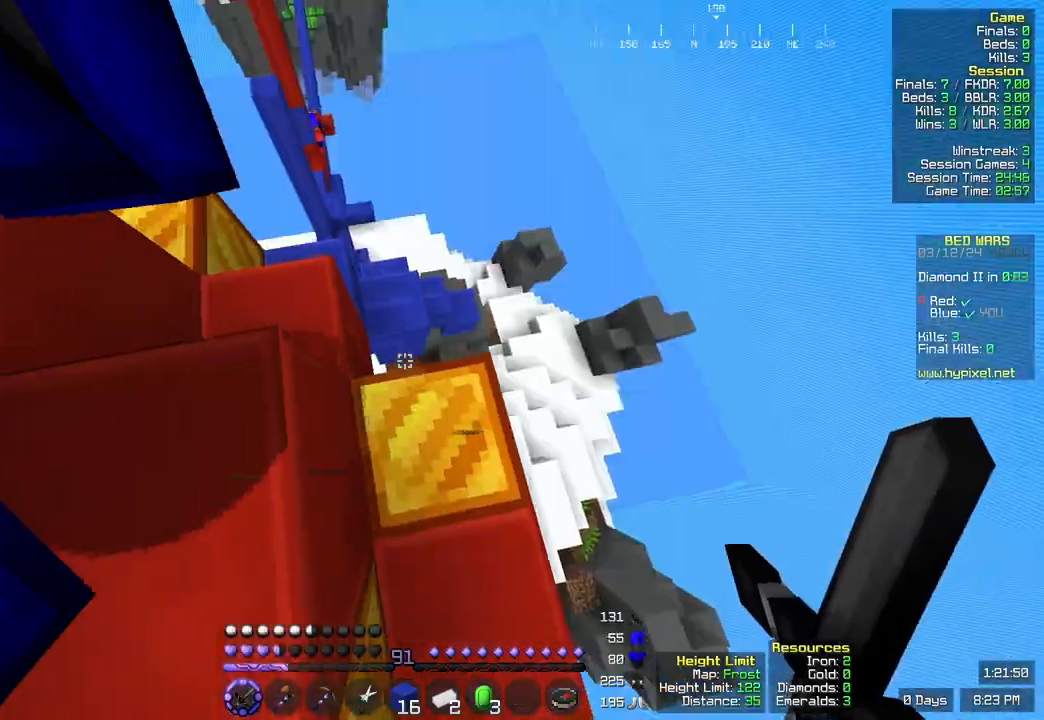
{"keys": ["w"], "mouse": [], "events": [[100, "a", "up"], [500, "w", "down"]]}
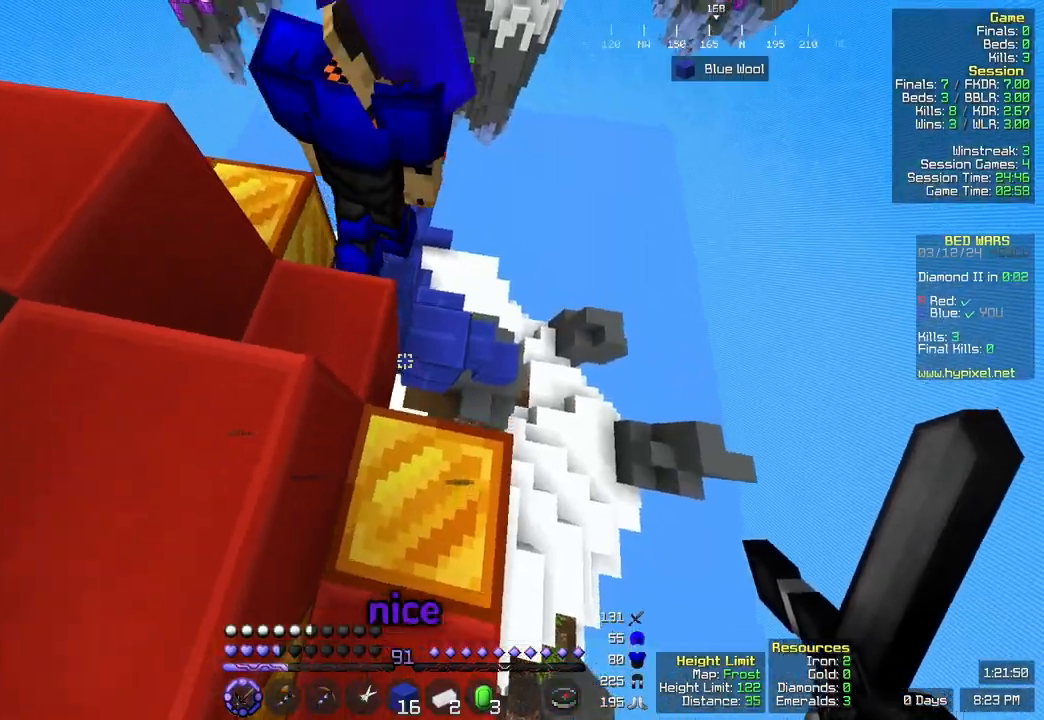
{"keys": ["a"], "mouse": []}
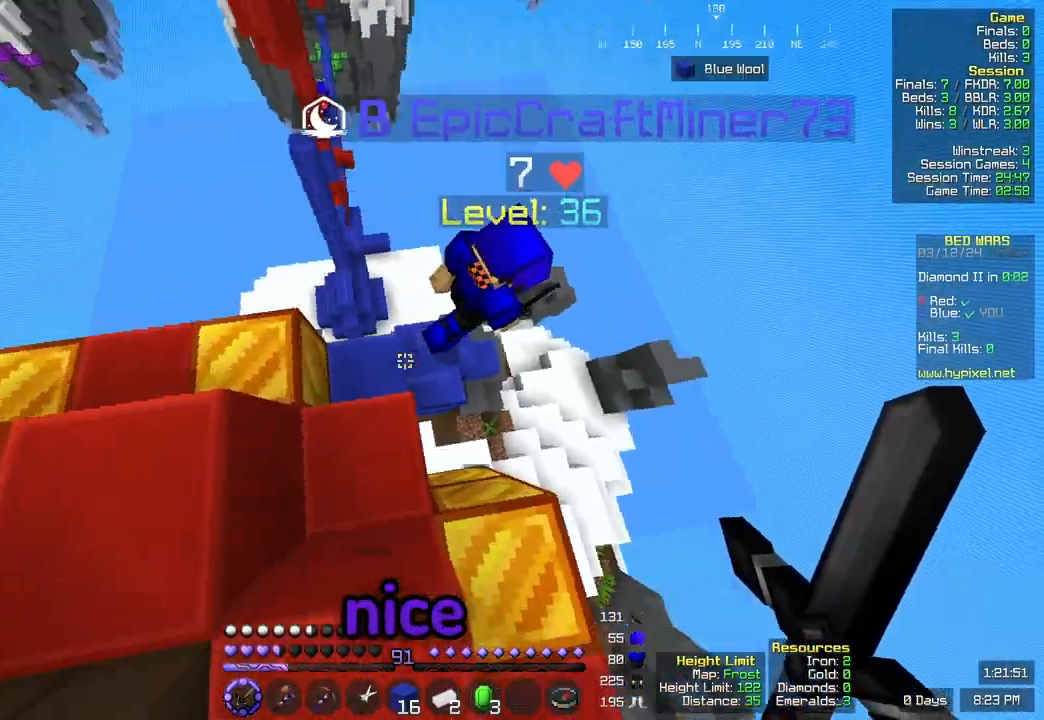
{"keys": ["d", "w"], "mouse": [], "events": [[33, "a", "up"], [33, "w", "down"], [350, "d", "down"]]}
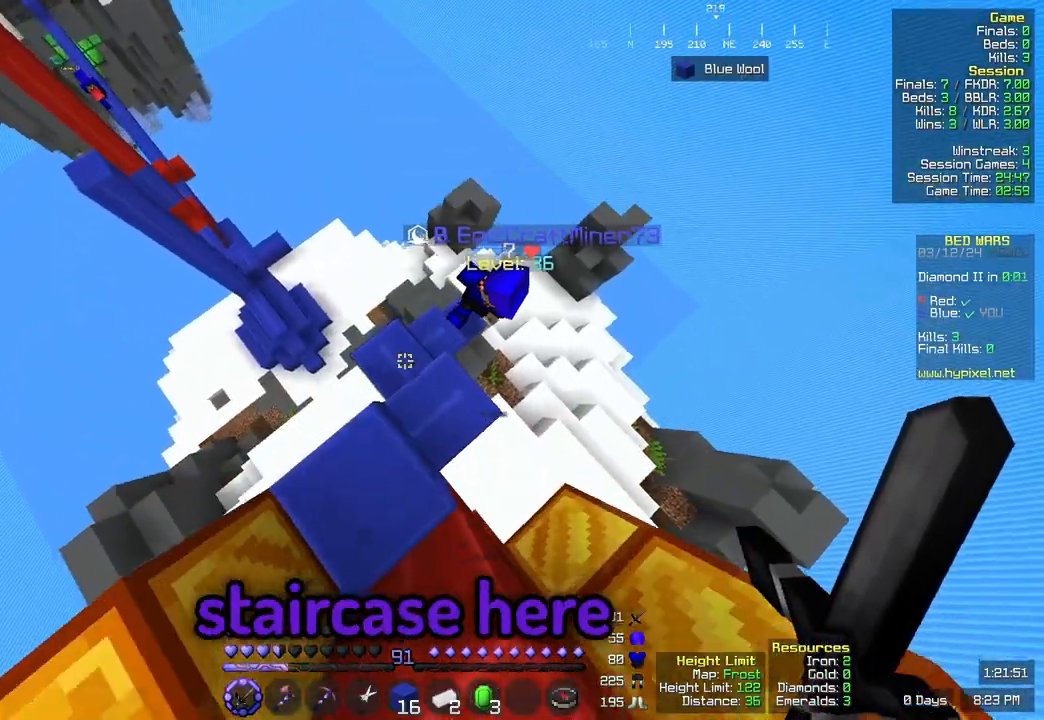
{"keys": ["w"], "mouse": [], "events": [[50, "d", "up"], [167, "w", "up"], [383, "w", "down"]]}
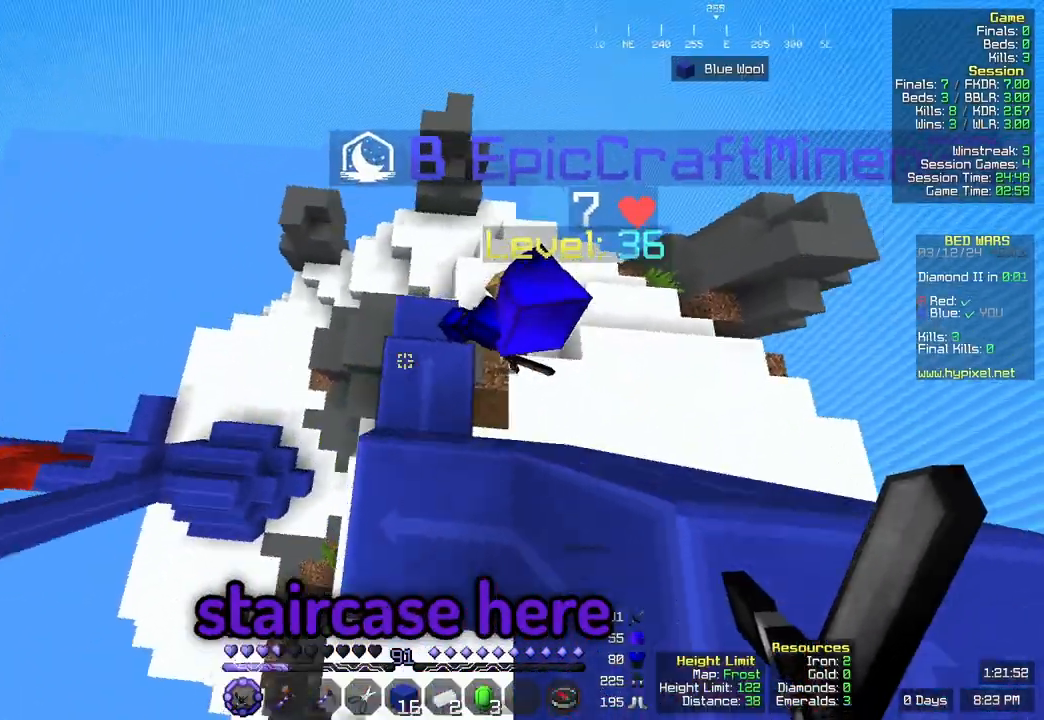
{"keys": ["w"], "mouse": [], "events": [[33, "d", "down"], [200, "d", "up"], [367, "w", "up"], [467, "w", "down"]]}
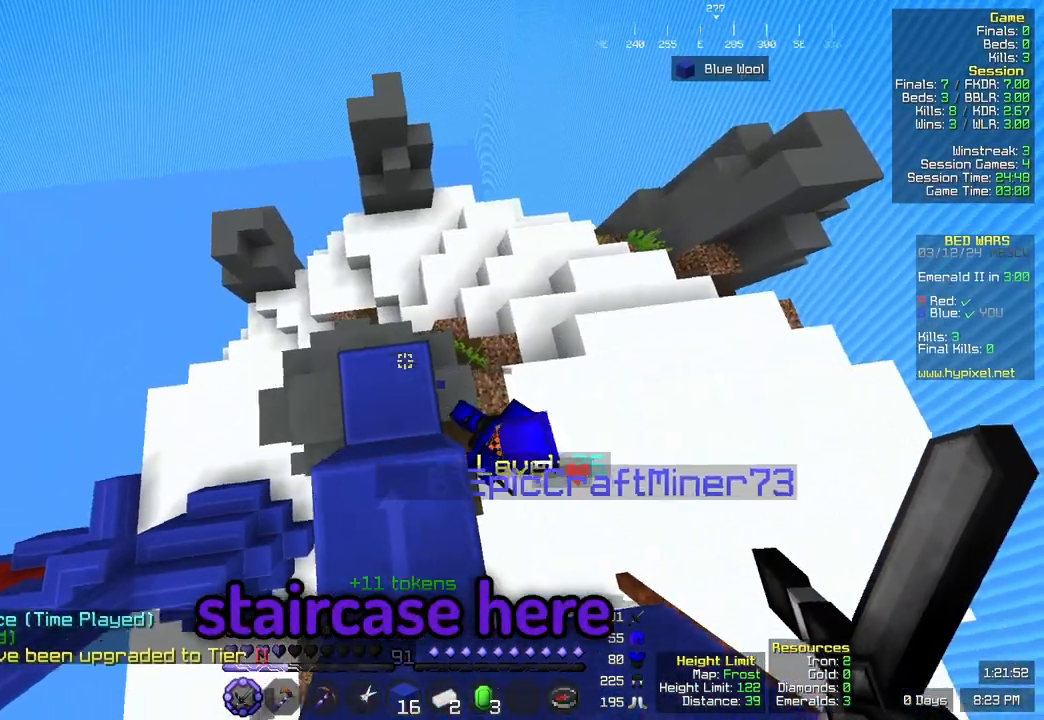
{"keys": [], "mouse": [], "events": [[183, "d", "down"], [183, "w", "up"], [467, "d", "up"]]}
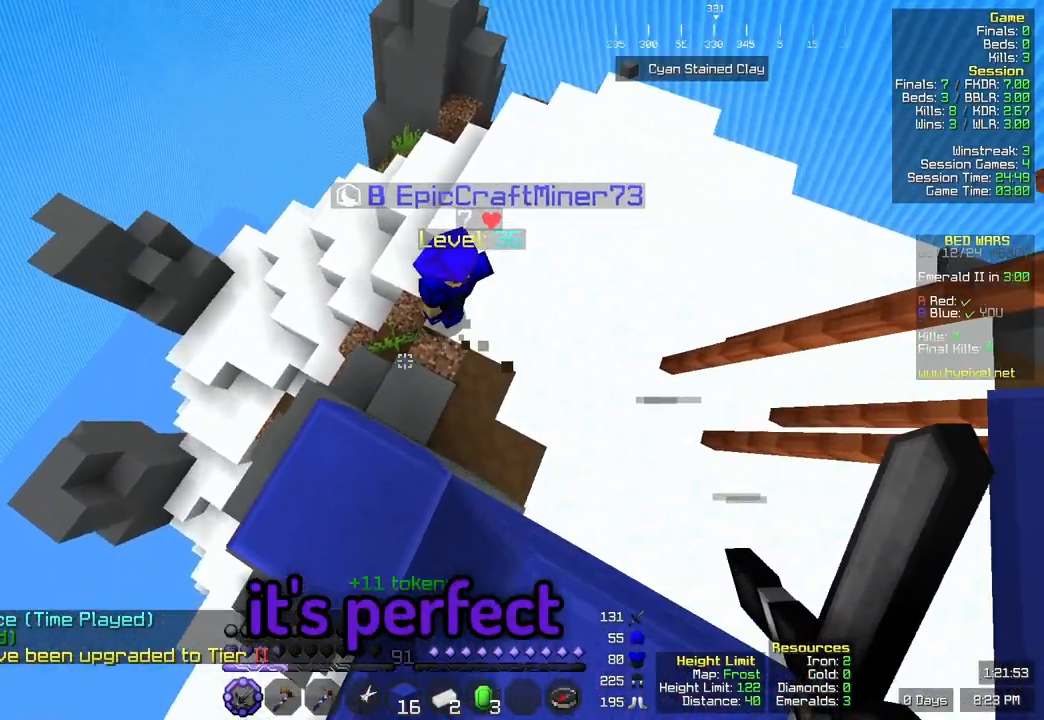
{"keys": ["d"], "mouse": [], "events": [[17, "w", "down"], [217, "w", "up"], [433, "d", "down"]]}
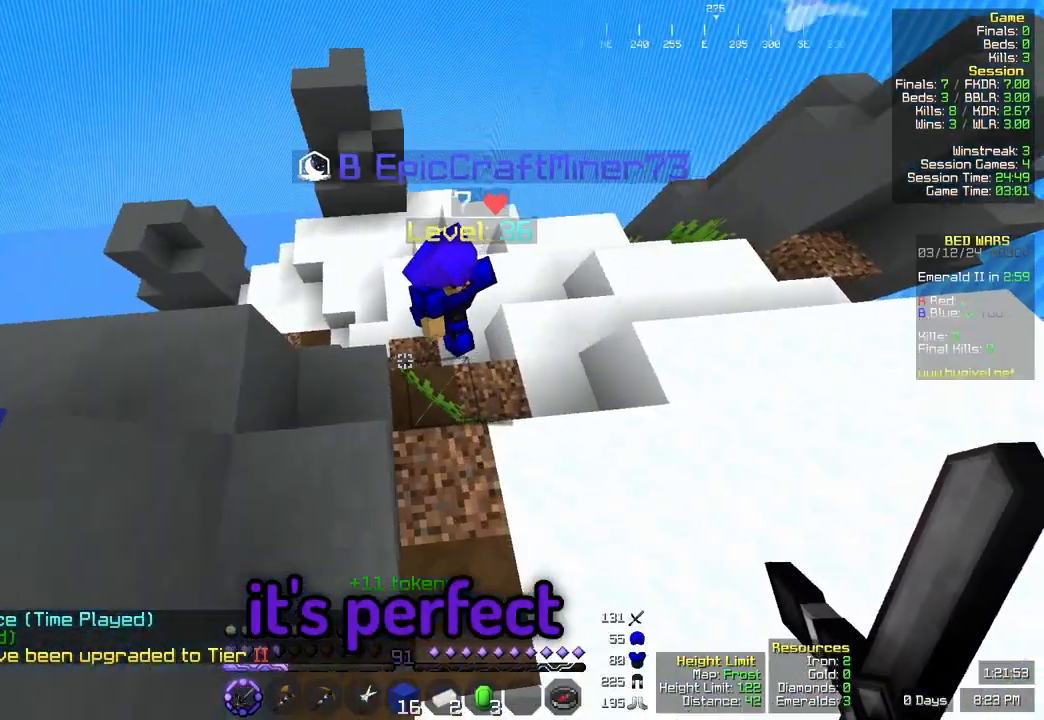
{"keys": ["d", "w"], "mouse": [], "events": [[150, "w", "down"]]}
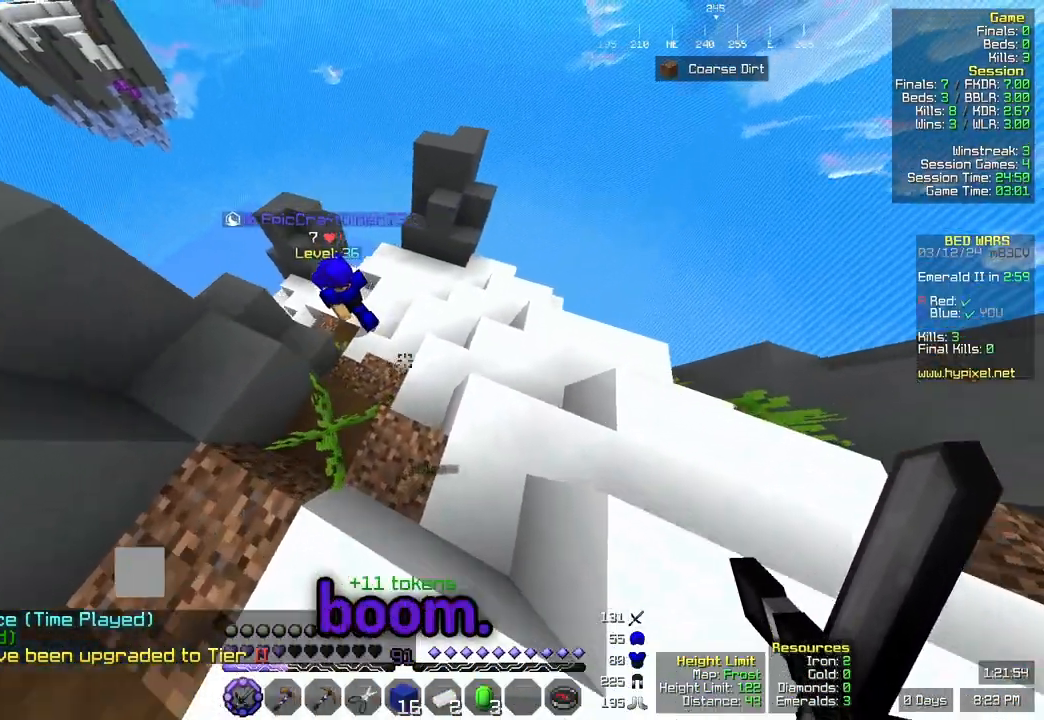
{"keys": ["w"], "mouse": [], "events": [[183, "d", "up"]]}
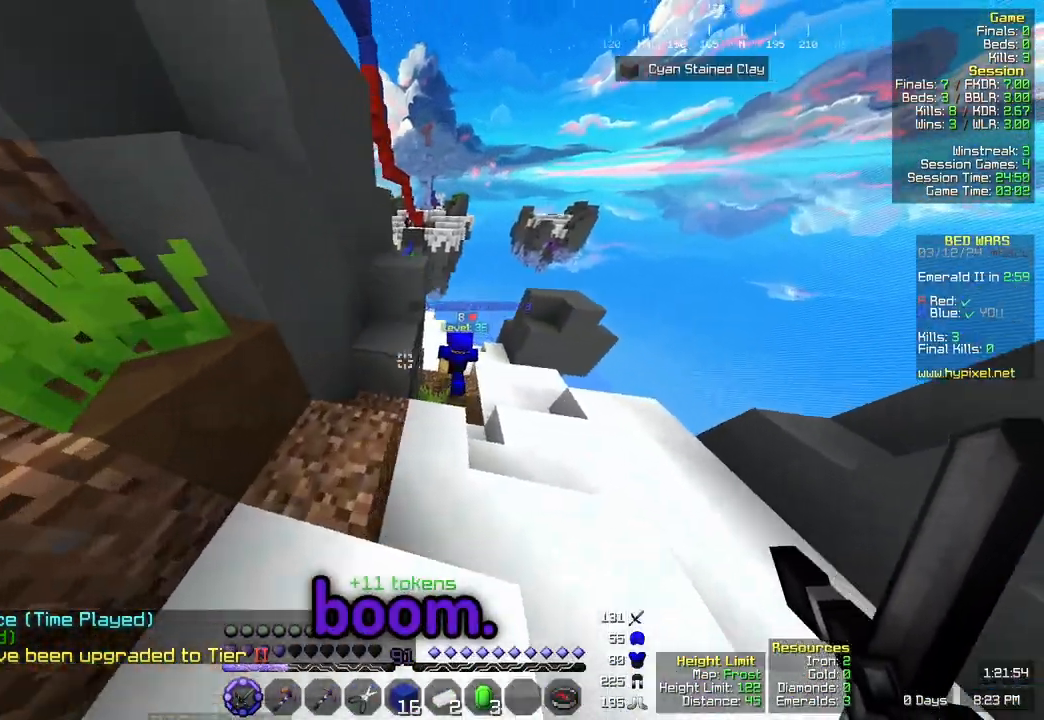
{"keys": ["w"], "mouse": [], "events": []}
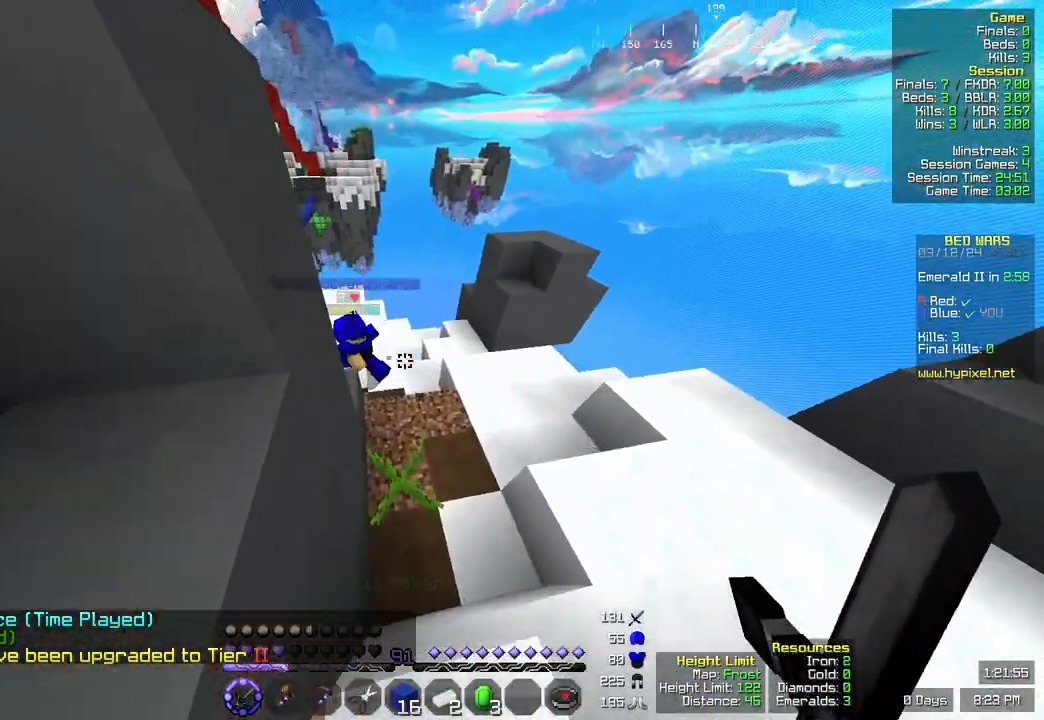
{"keys": ["w"], "mouse": [], "events": []}
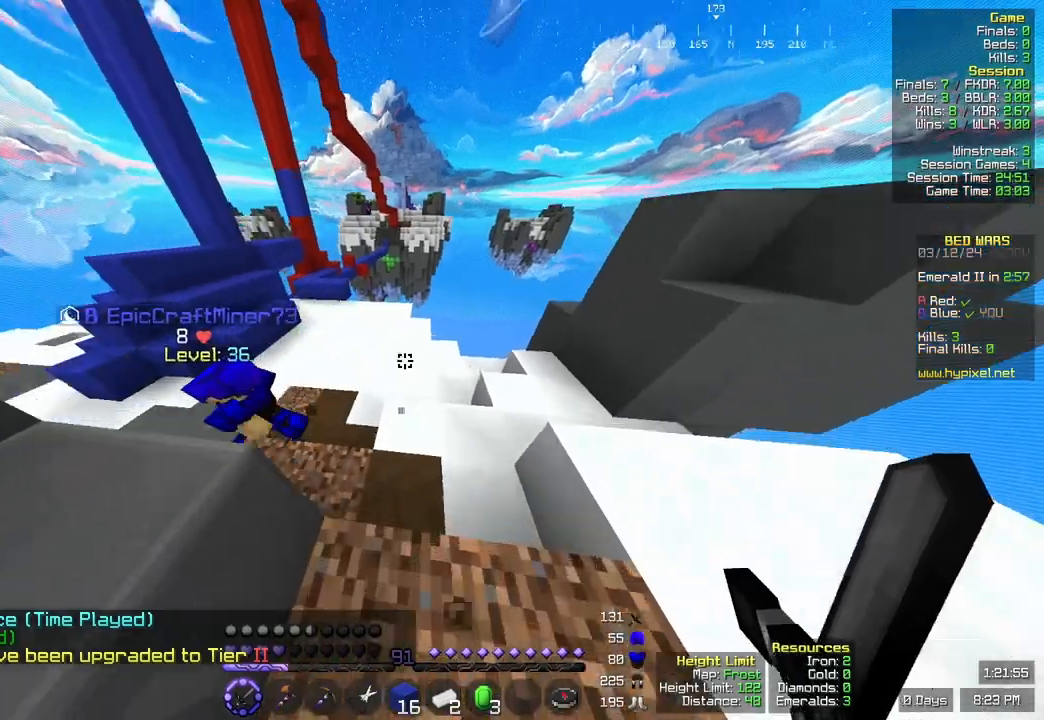
{"keys": ["w"], "mouse": [], "events": []}
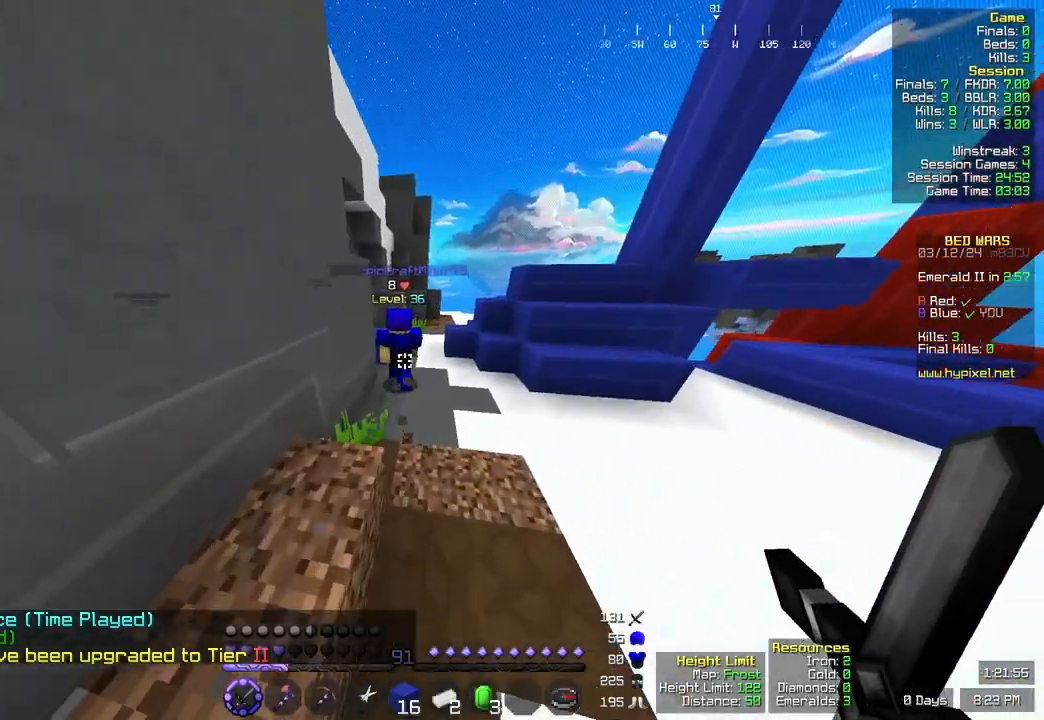
{"keys": ["space", "w"], "mouse": [], "events": [[83, "space", "down"]]}
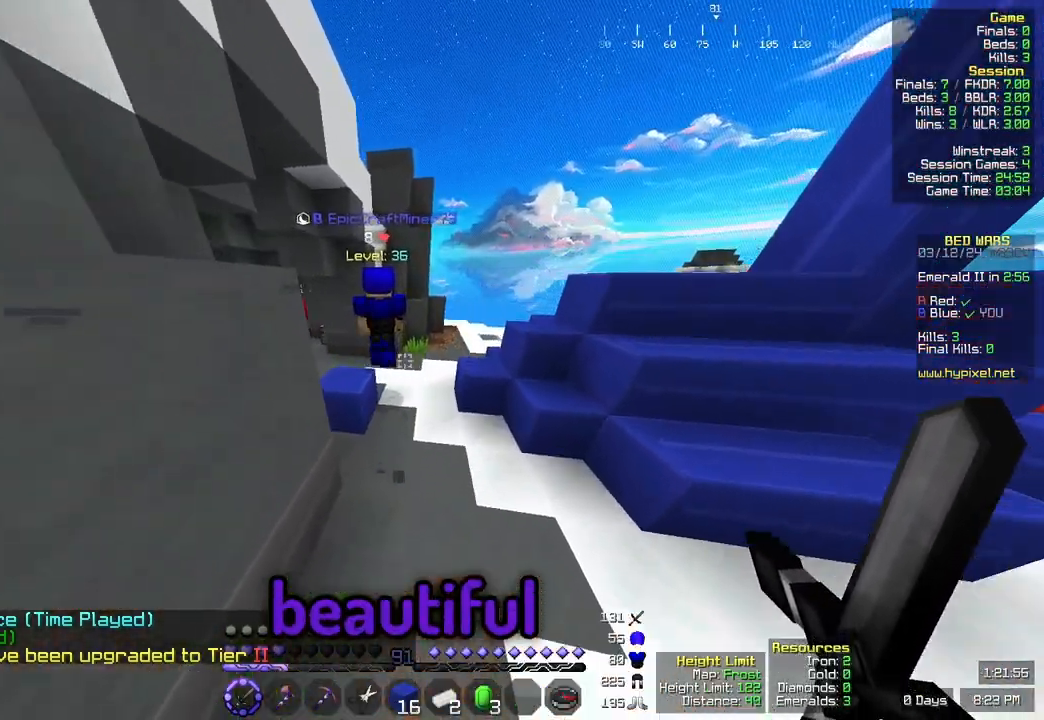
{"keys": ["space", "w"], "mouse": [], "events": [[17, "space", "up"], [283, "space", "down"]]}